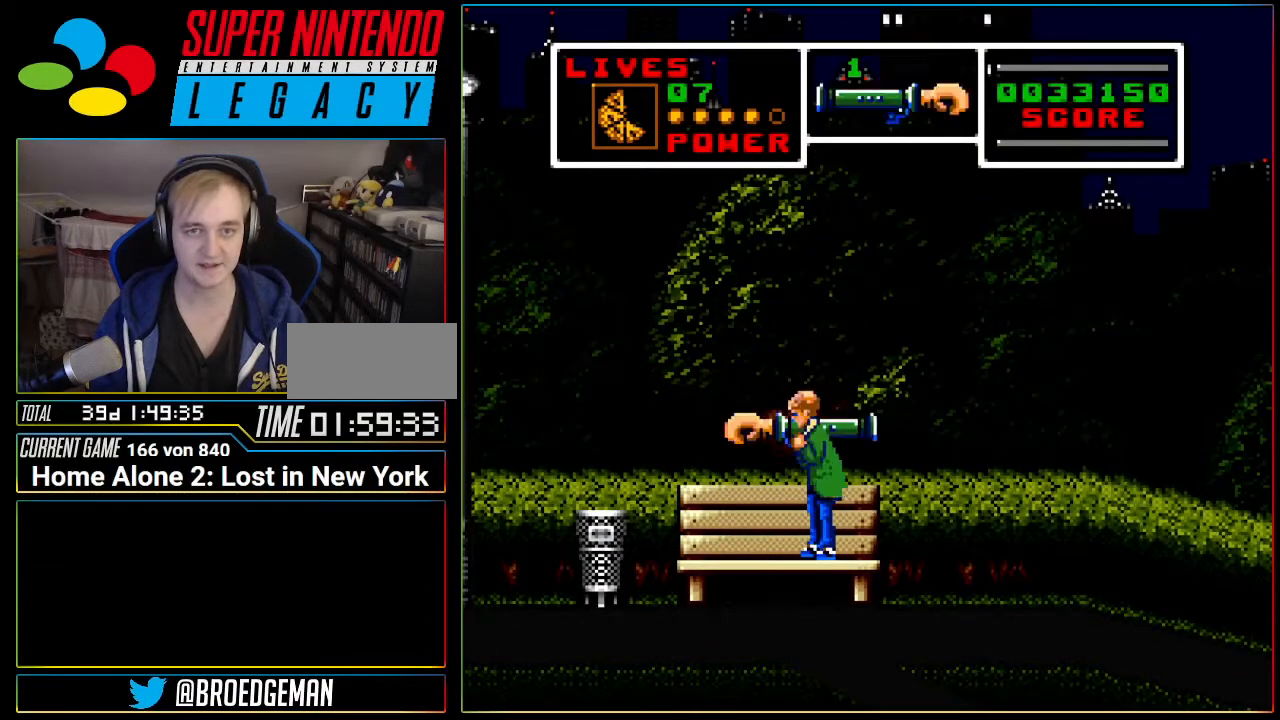
Gameplay with a controller (Nintendo layout); each line is a JSON object with the inputs held at the frame after it. "events" lists button and stick changes between this image and that frame as [ms after this image, input, new state], when the widget could be followed in between. Not read: L3 R3 SELECT.
{"buttons": [], "events": [[333, "L1", "down"], [483, "L1", "up"]]}
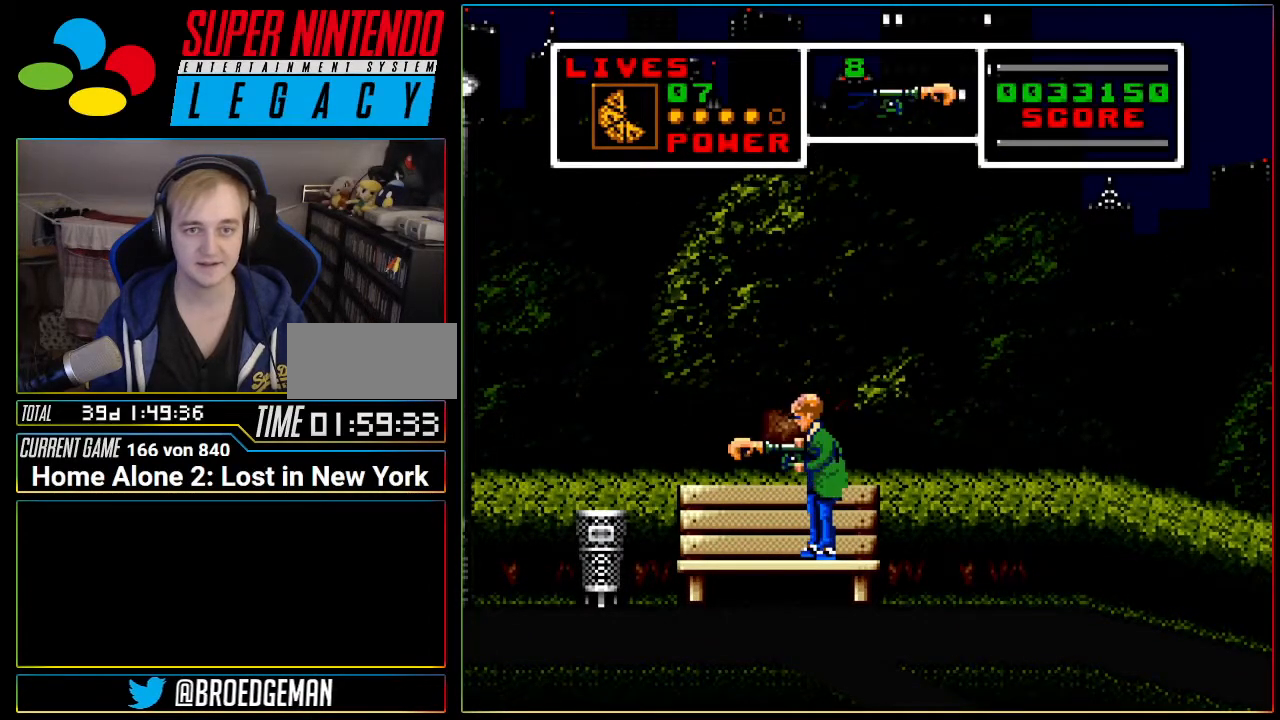
{"buttons": [], "events": []}
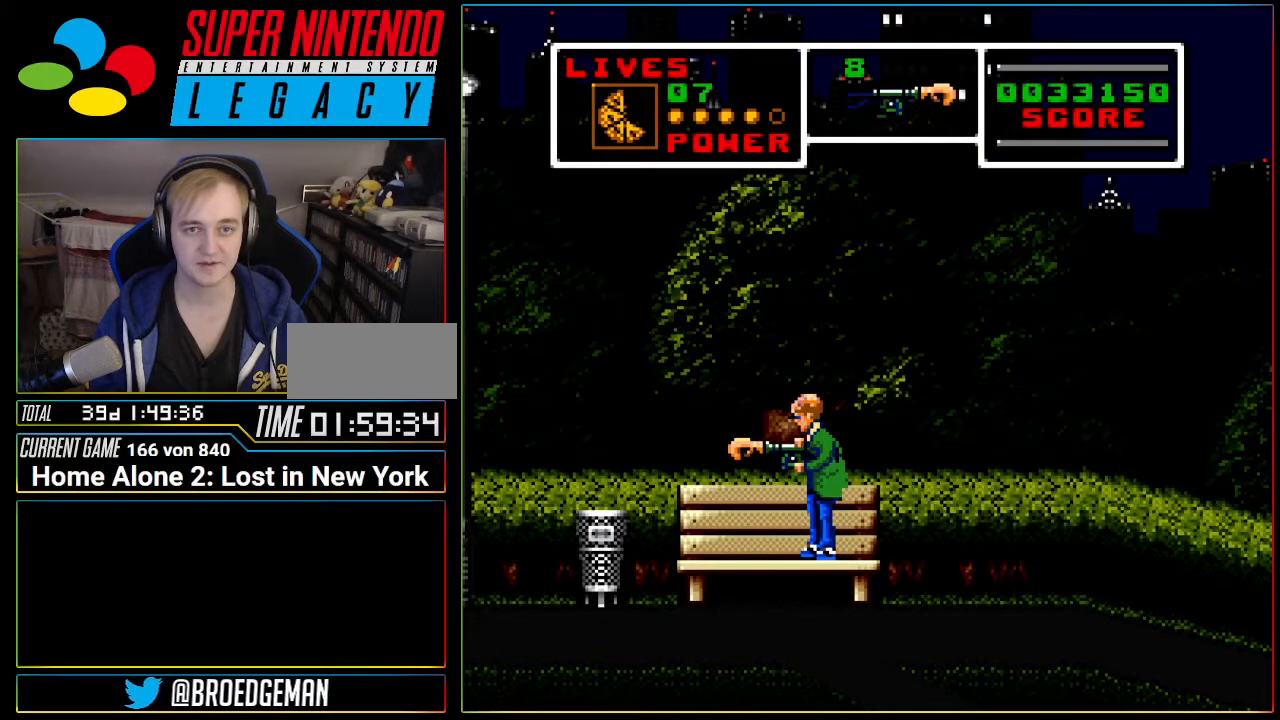
{"buttons": ["L1"], "events": [[400, "L1", "down"]]}
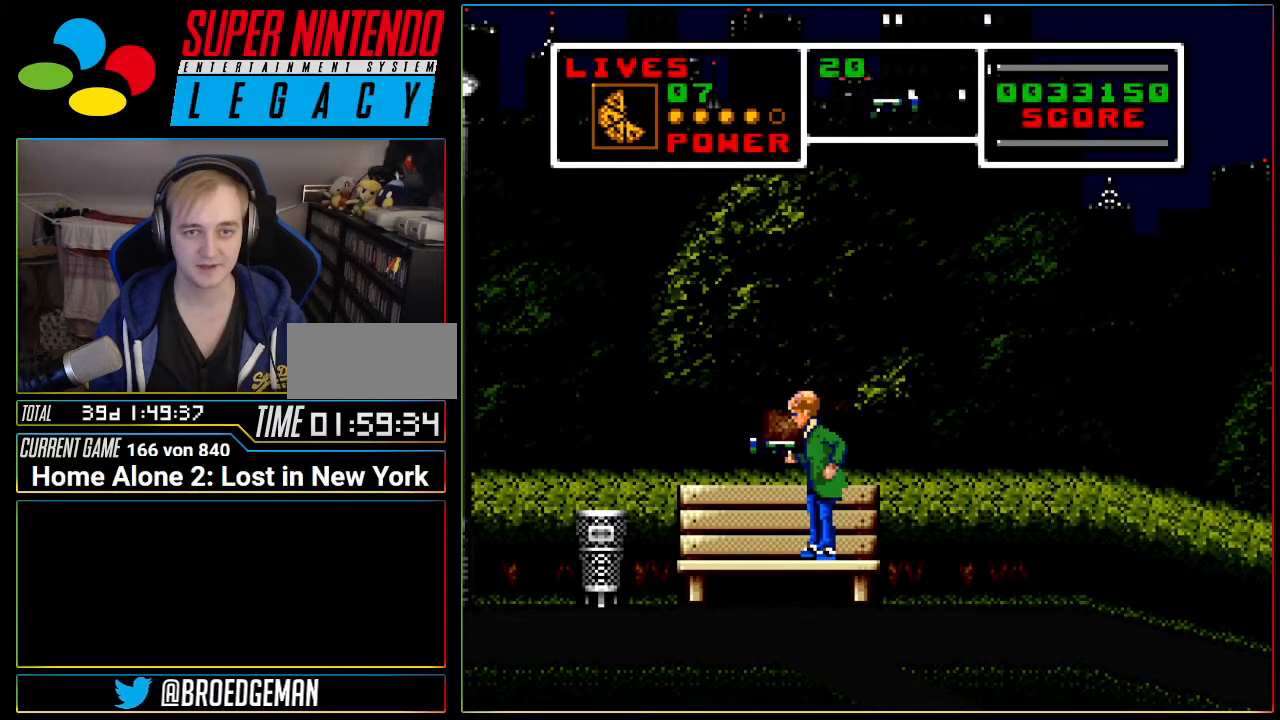
{"buttons": [], "events": [[50, "L1", "up"], [267, "DPAD_LEFT", "down"], [417, "DPAD_LEFT", "up"]]}
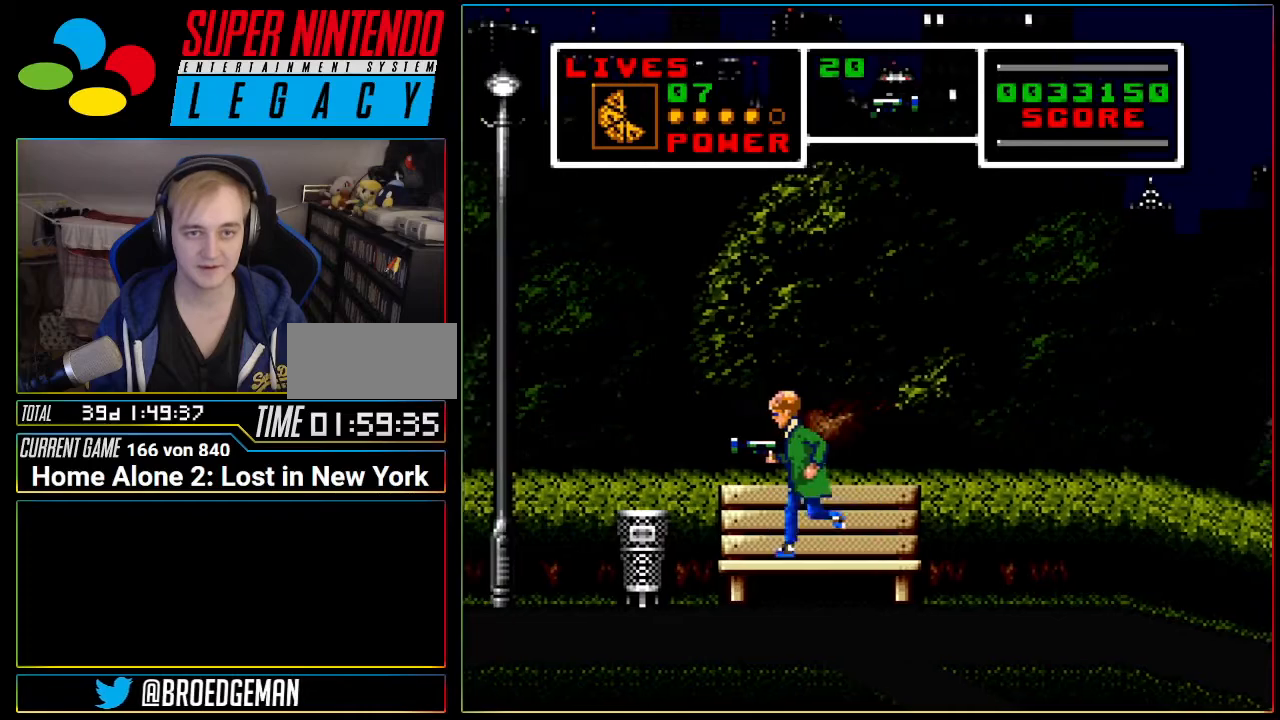
{"buttons": ["DPAD_LEFT"]}
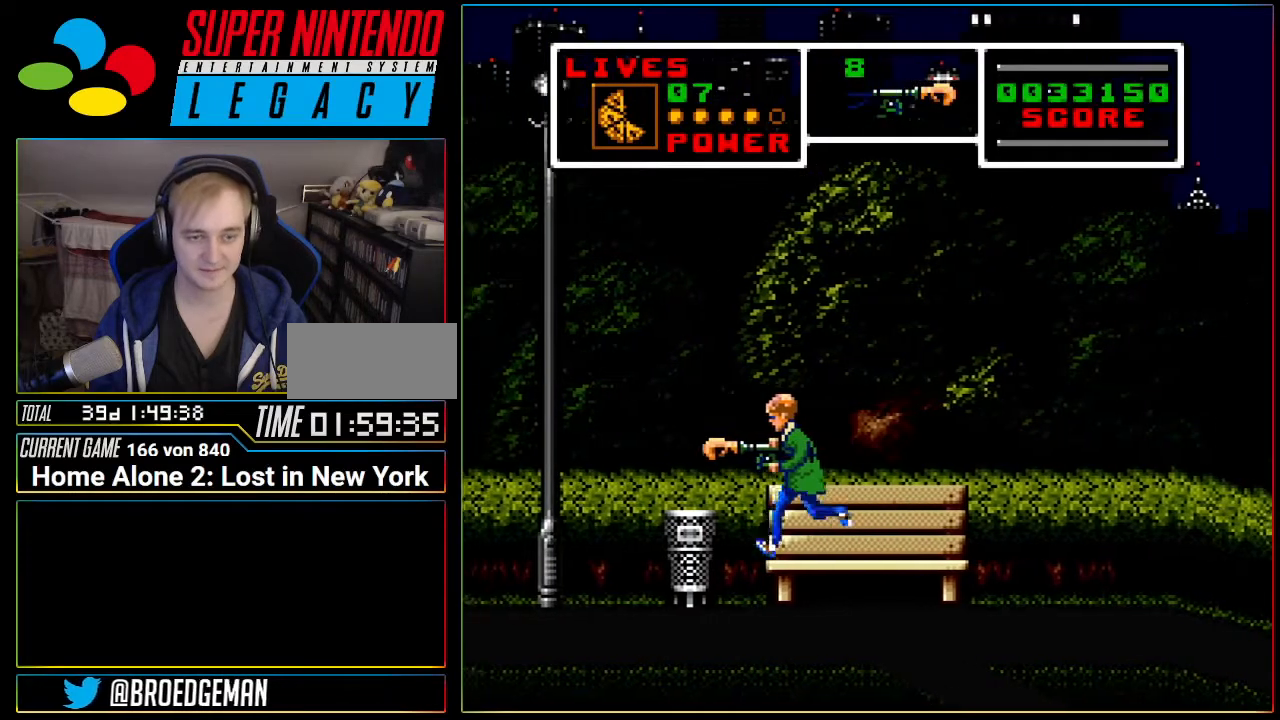
{"buttons": ["DPAD_LEFT"], "events": []}